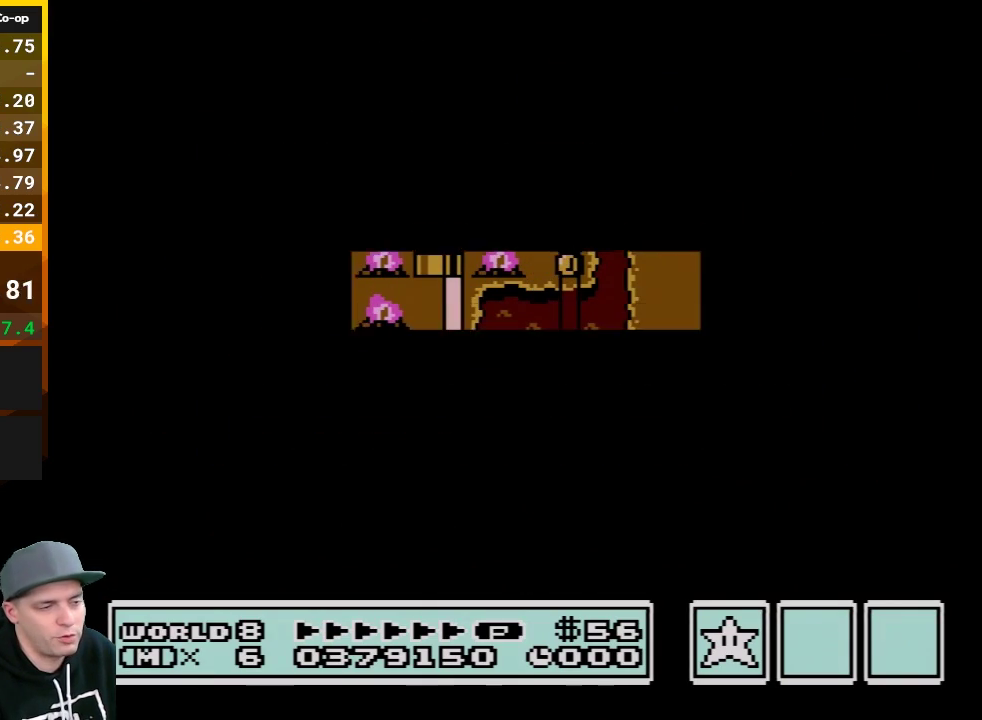
Gameplay with a controller (Nintendo layout); each line is a JSON object with the inputs held at the frame after it. "events" lists button and stick changes between this image and that frame as [ms after this image, input, new state], when the widget could be followed in between. Not read: L3 R3.
{"buttons": ["B", "DPAD_RIGHT"], "events": [[417, "B", "down"], [417, "DPAD_RIGHT", "down"]]}
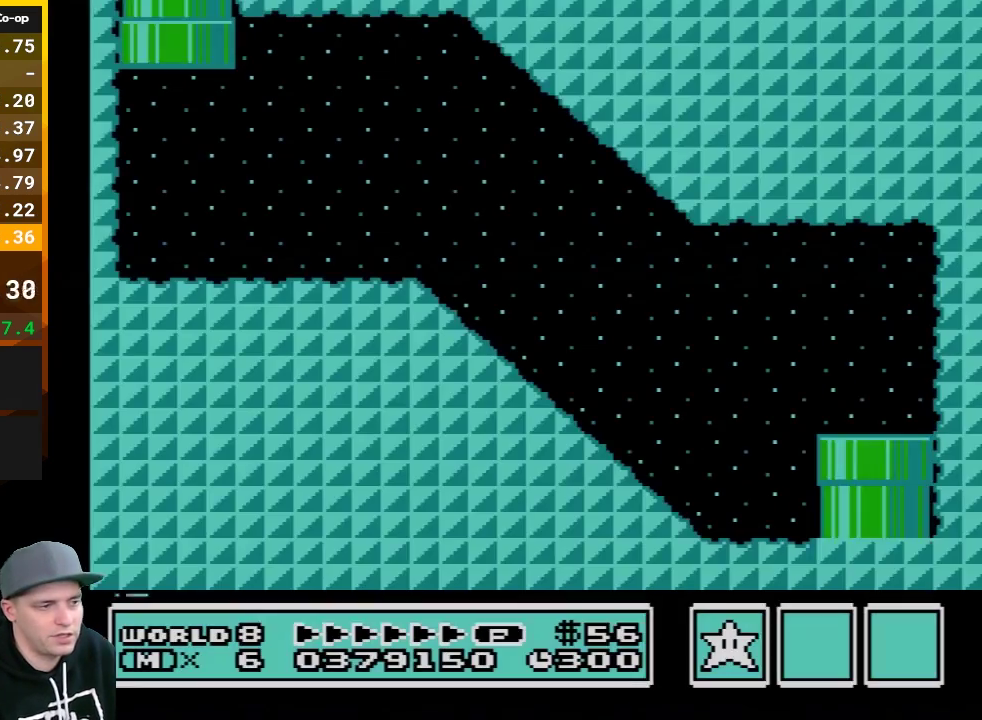
{"buttons": ["B", "DPAD_RIGHT"], "events": []}
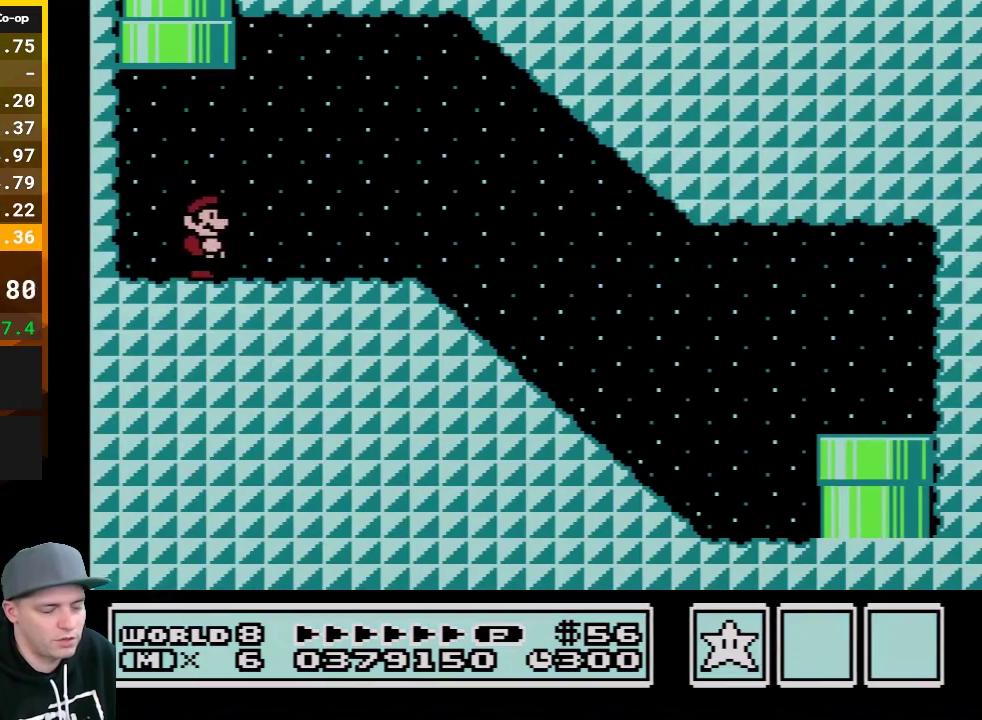
{"buttons": ["B", "DPAD_RIGHT"], "events": []}
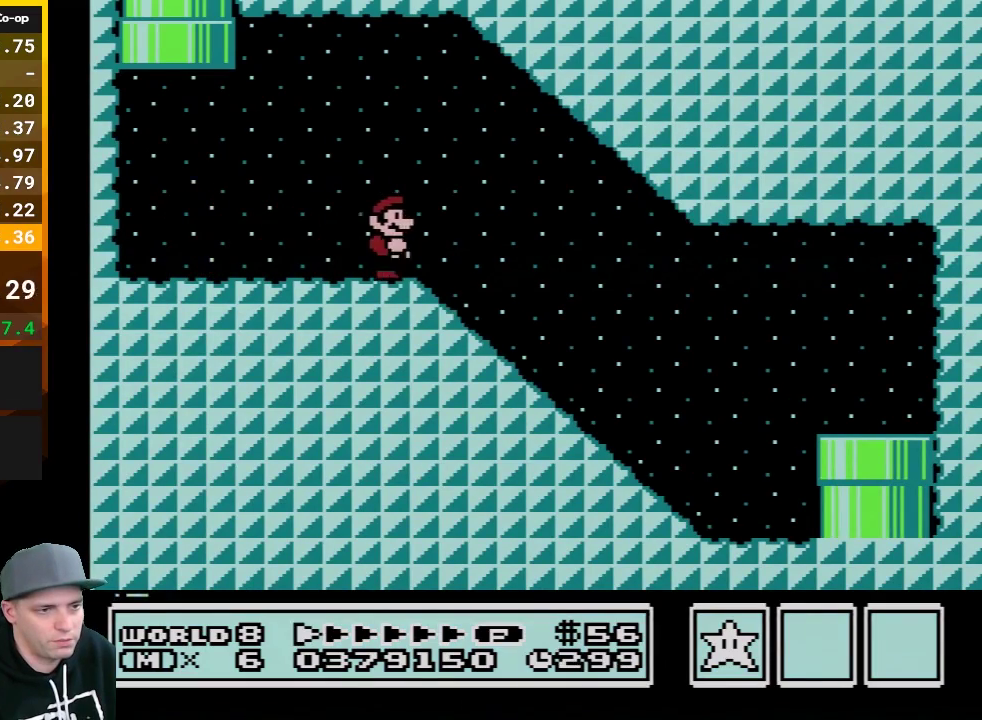
{"buttons": ["B", "DPAD_RIGHT"], "events": []}
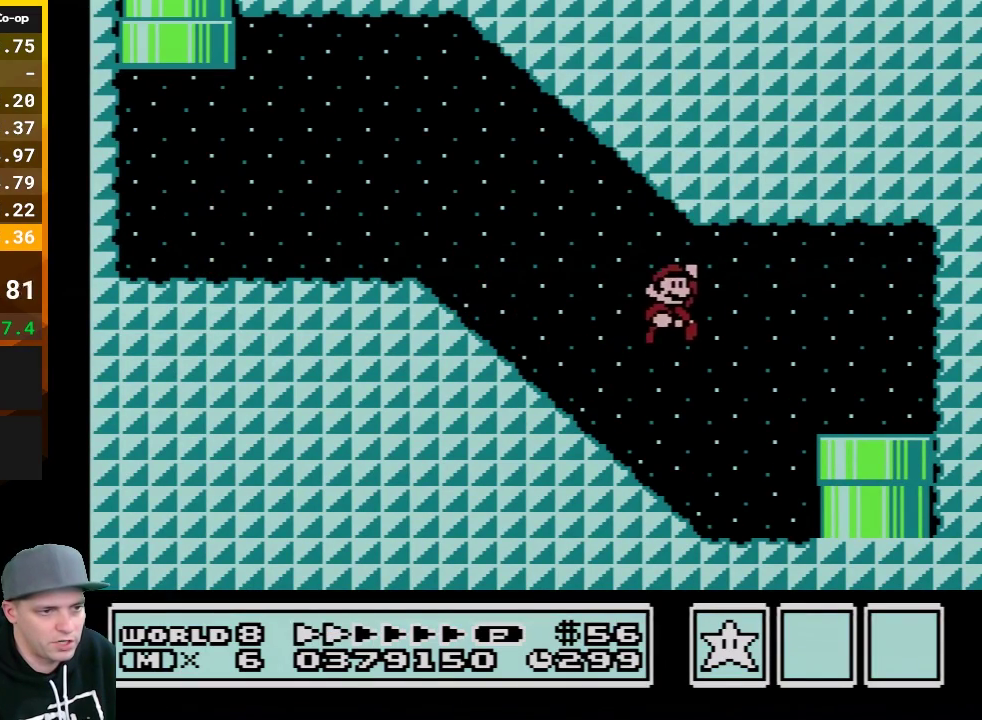
{"buttons": ["B", "DPAD_DOWN"], "events": [[317, "DPAD_DOWN", "down"], [350, "DPAD_RIGHT", "up"]]}
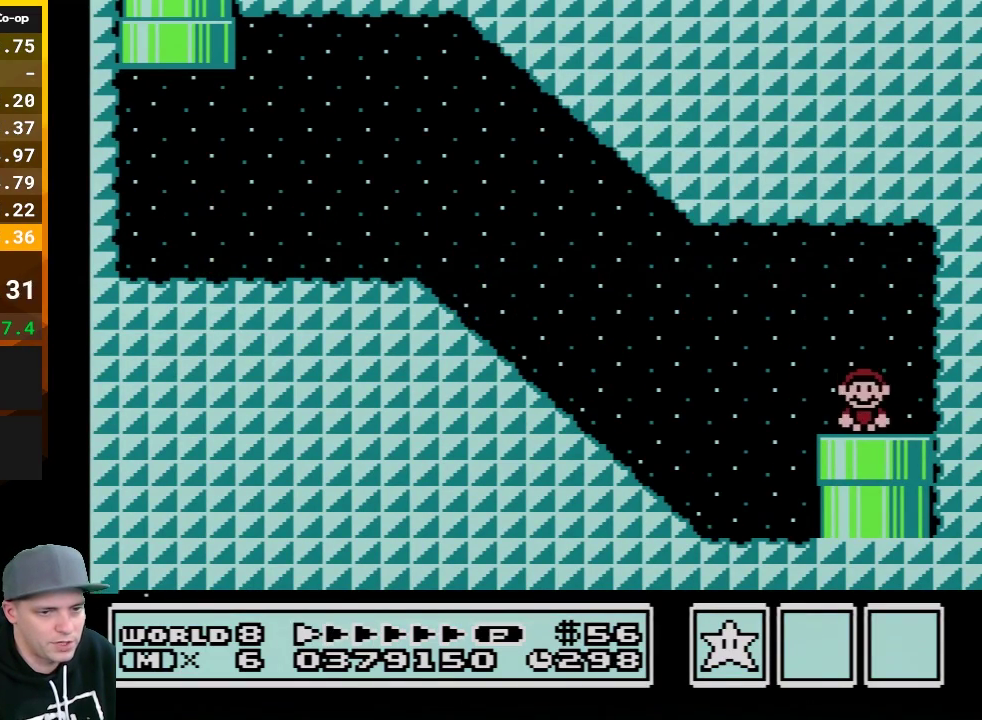
{"buttons": [], "events": [[67, "DPAD_DOWN", "up"], [100, "B", "up"]]}
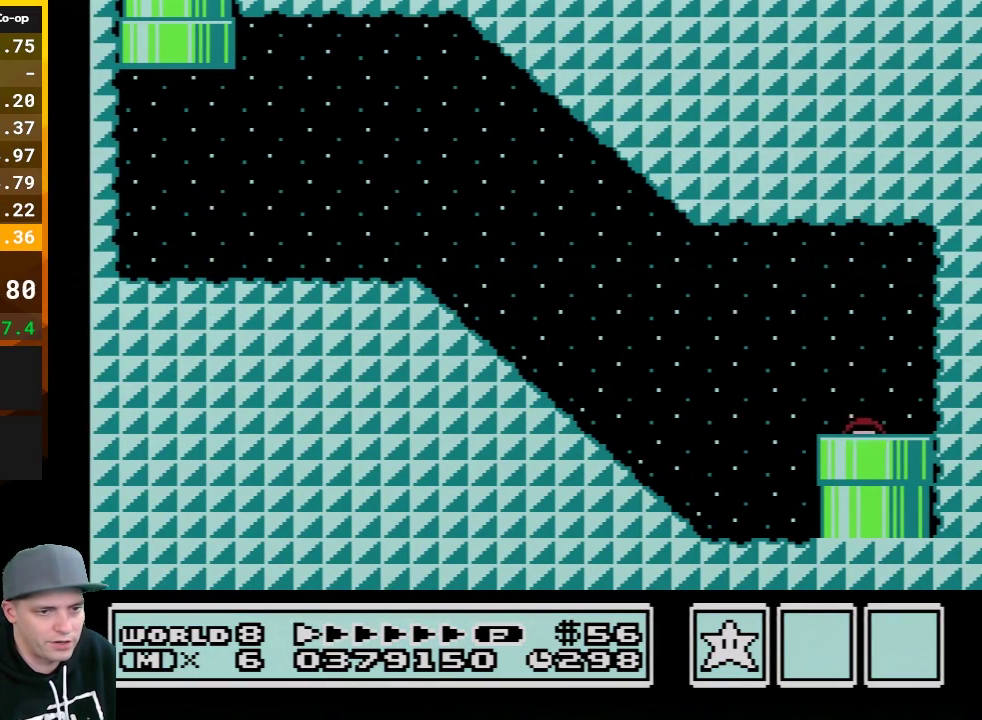
{"buttons": [], "events": []}
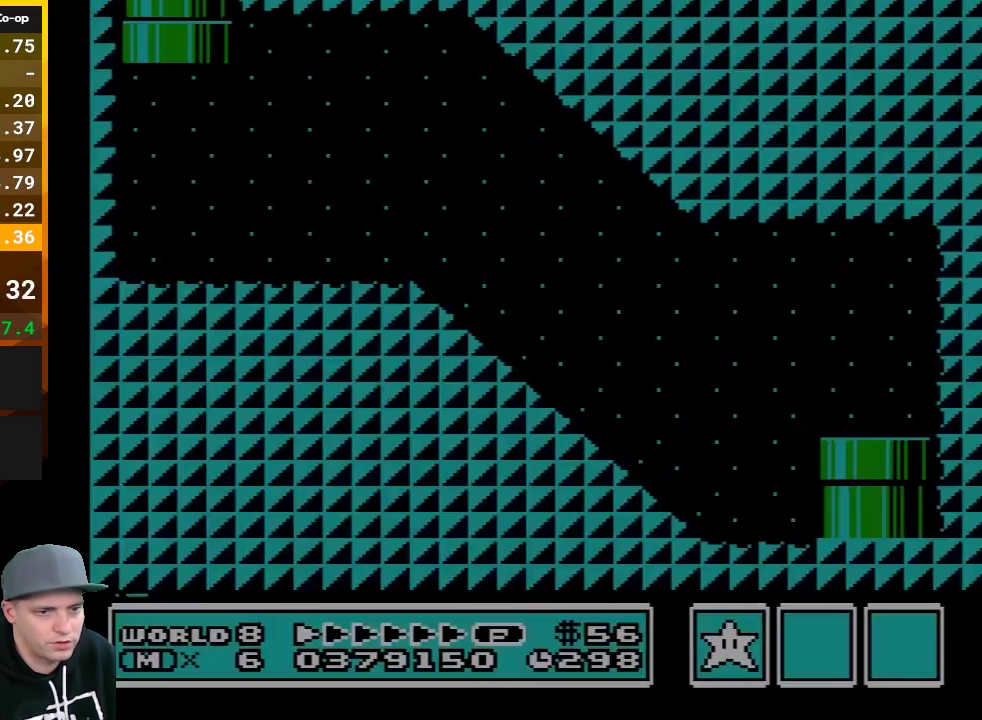
{"buttons": [], "events": []}
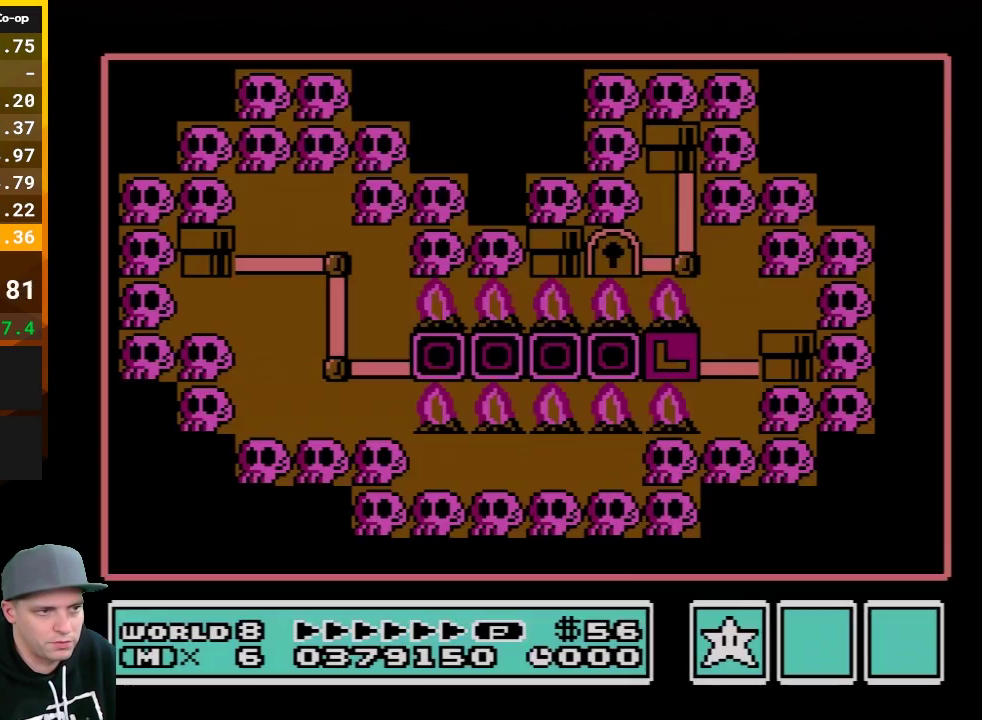
{"buttons": ["DPAD_LEFT"], "events": [[317, "DPAD_LEFT", "down"]]}
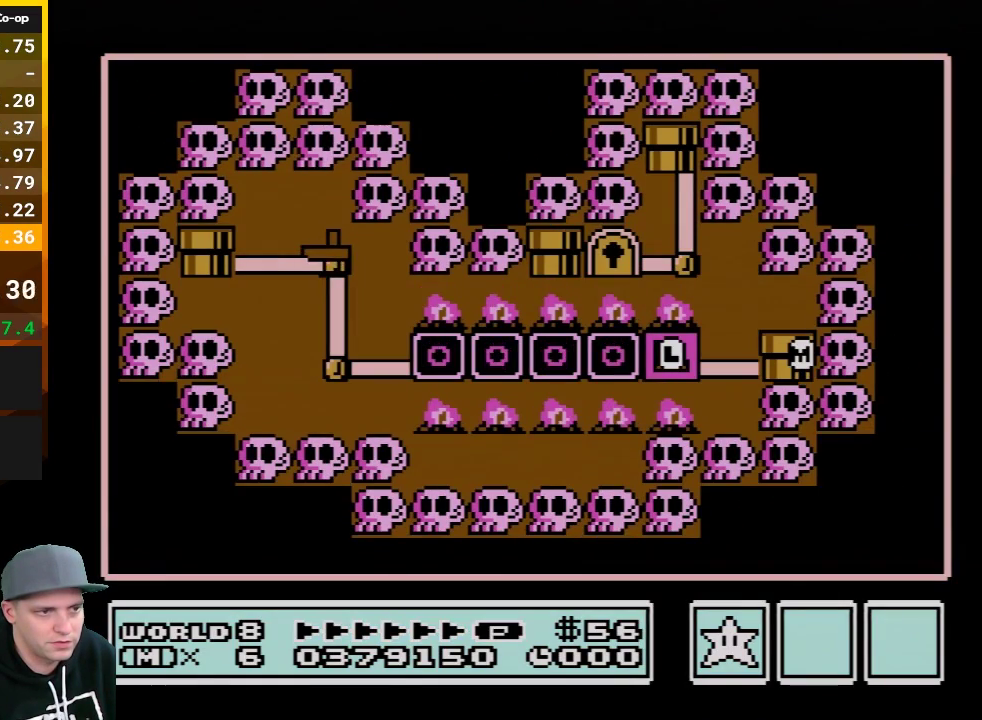
{"buttons": ["DPAD_LEFT"], "events": []}
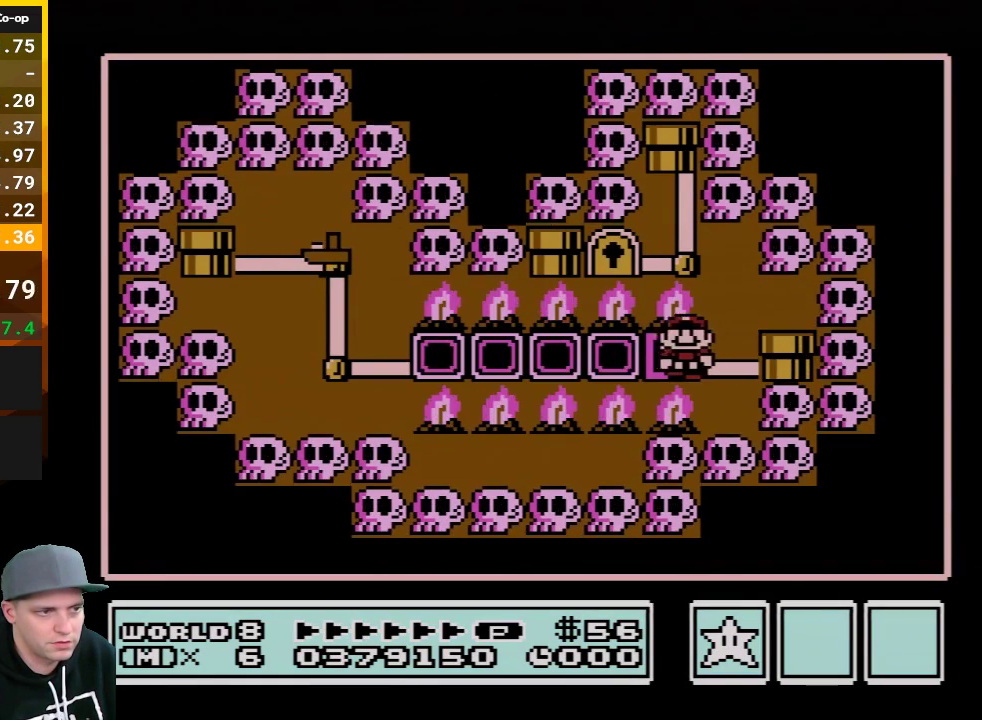
{"buttons": ["DPAD_LEFT"], "events": [[100, "DPAD_LEFT", "up"], [167, "DPAD_LEFT", "down"], [383, "DPAD_LEFT", "up"], [483, "DPAD_LEFT", "down"]]}
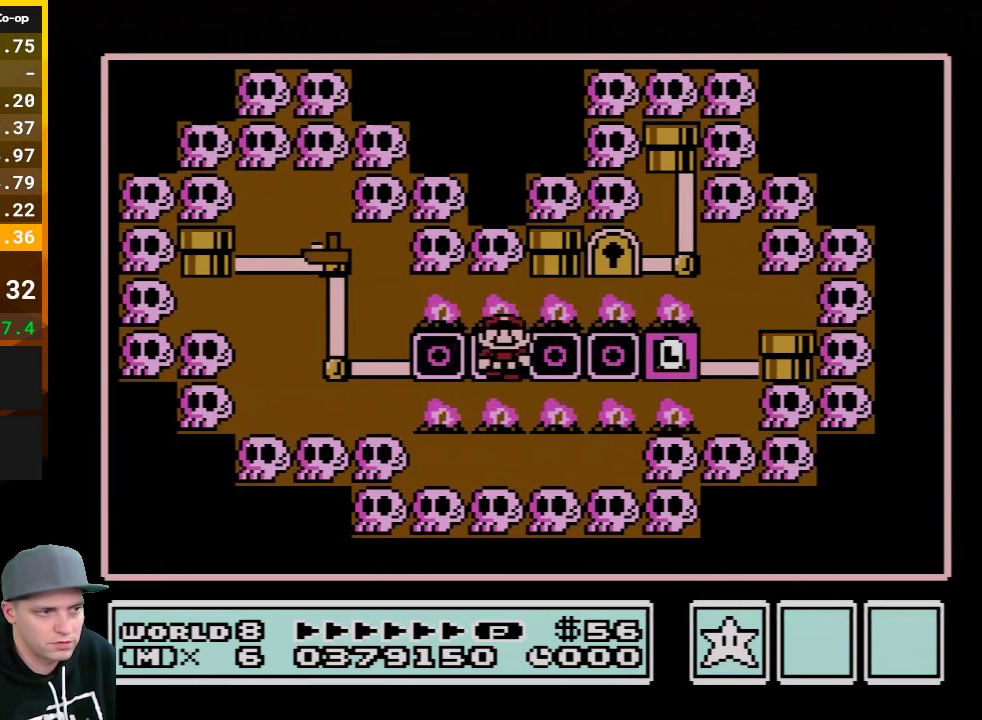
{"buttons": ["DPAD_LEFT"], "events": [[100, "DPAD_LEFT", "up"], [233, "DPAD_LEFT", "down"], [383, "DPAD_LEFT", "up"], [450, "DPAD_LEFT", "down"]]}
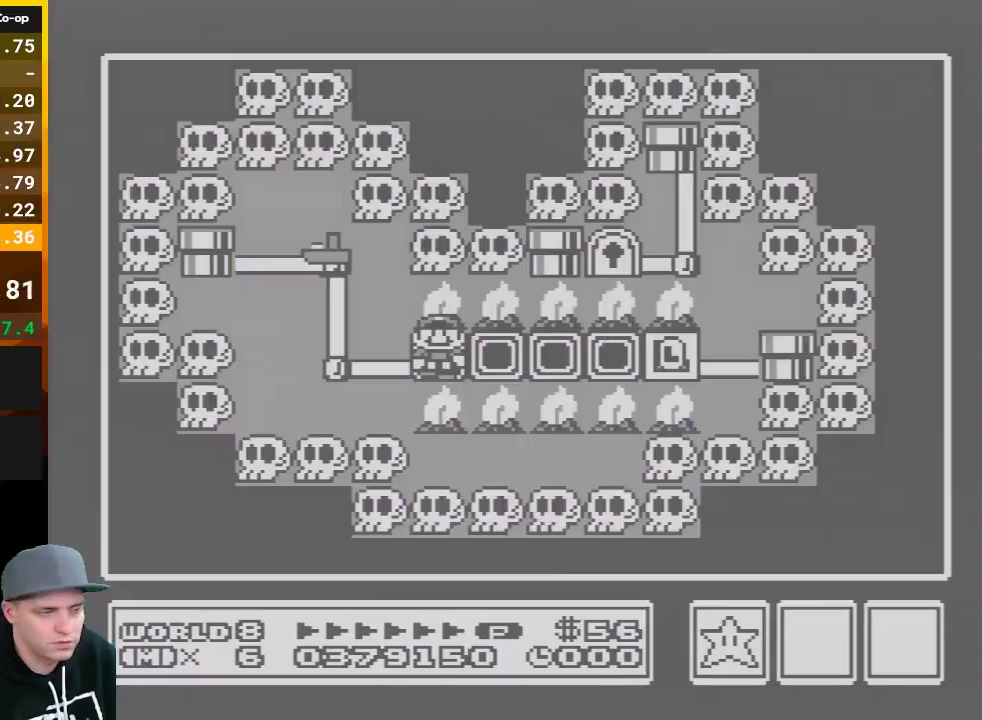
{"buttons": [], "events": [[67, "DPAD_LEFT", "up"]]}
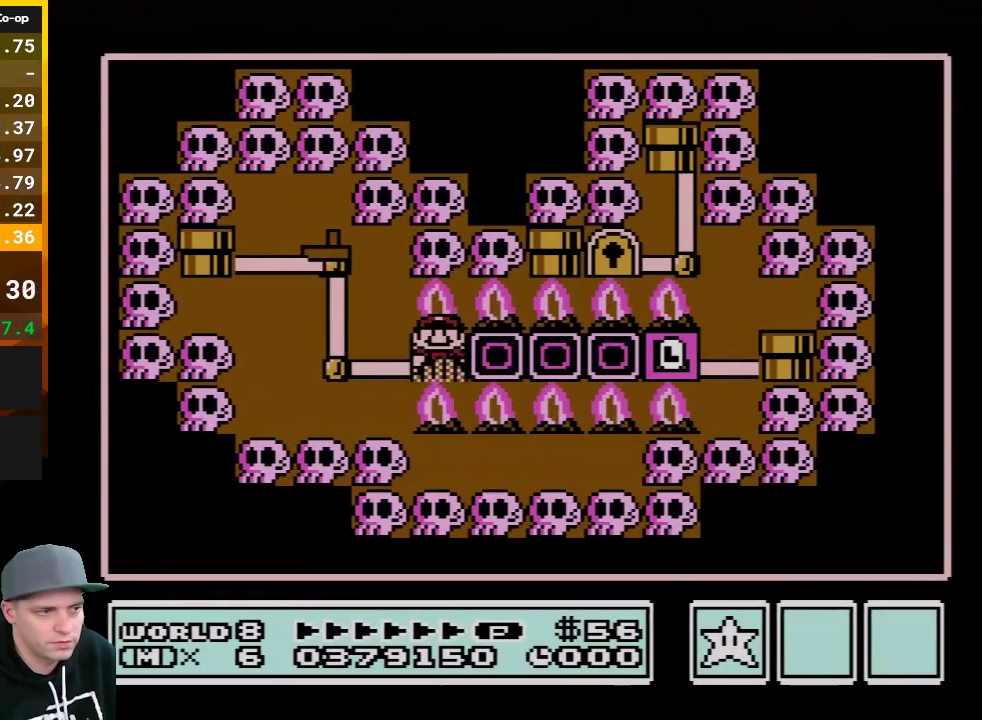
{"buttons": ["B"], "events": [[17, "B", "down"]]}
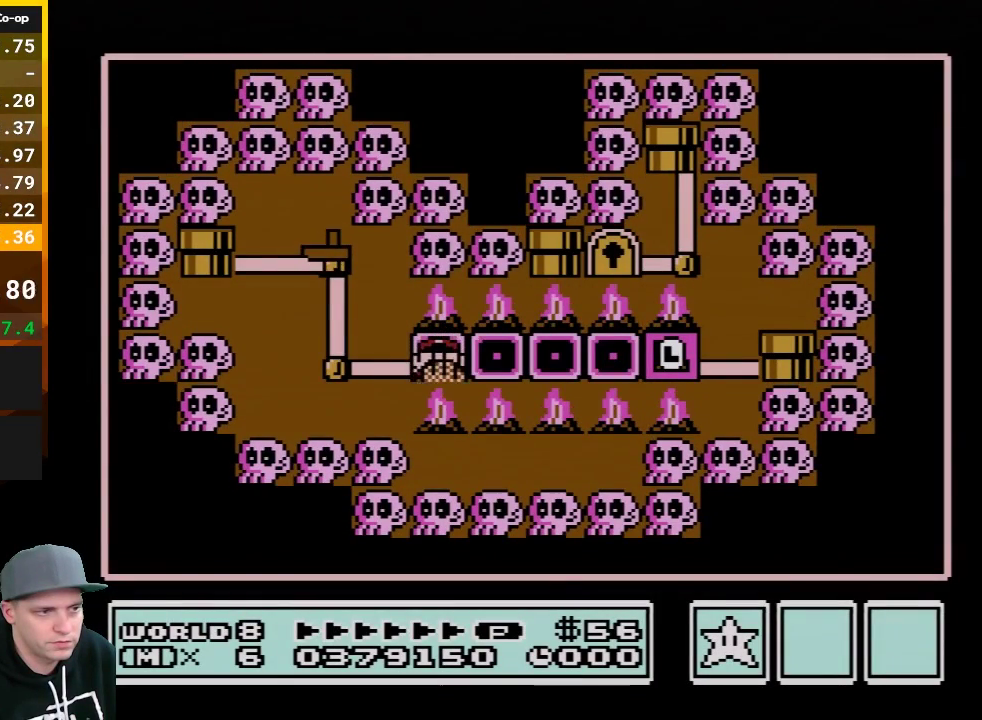
{"buttons": ["B"], "events": []}
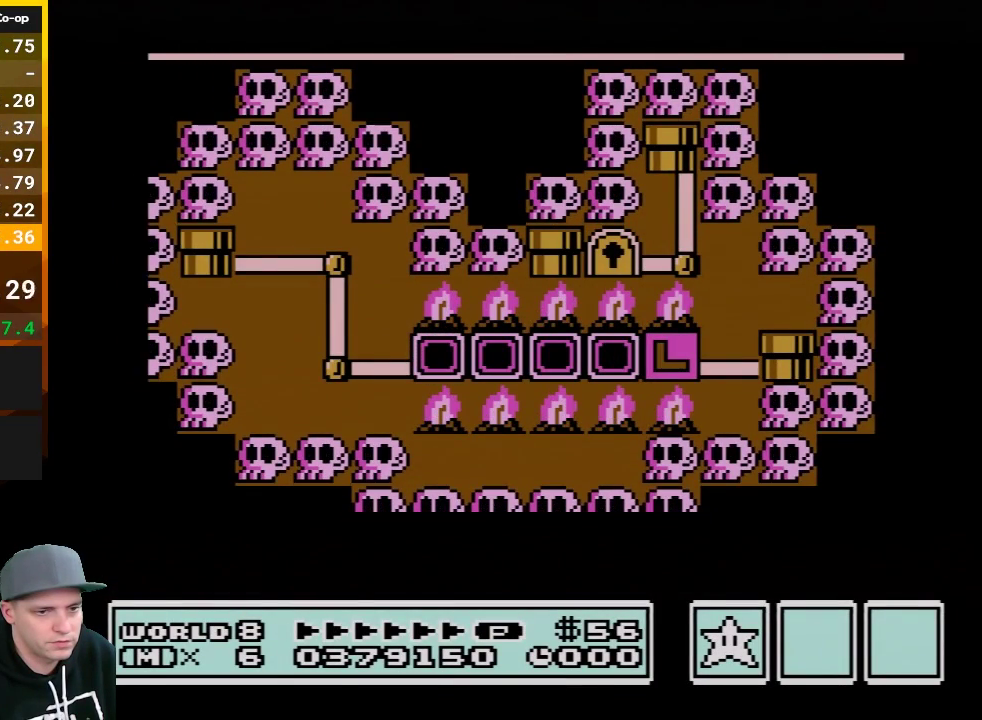
{"buttons": ["B"], "events": []}
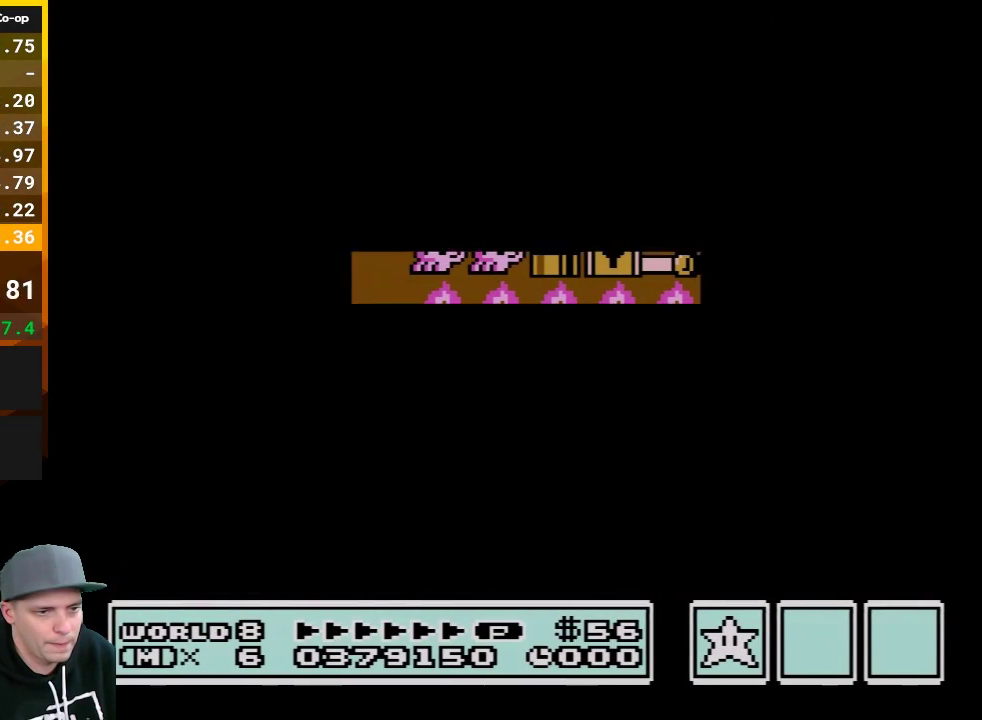
{"buttons": ["B", "DPAD_RIGHT"], "events": [[317, "DPAD_RIGHT", "down"]]}
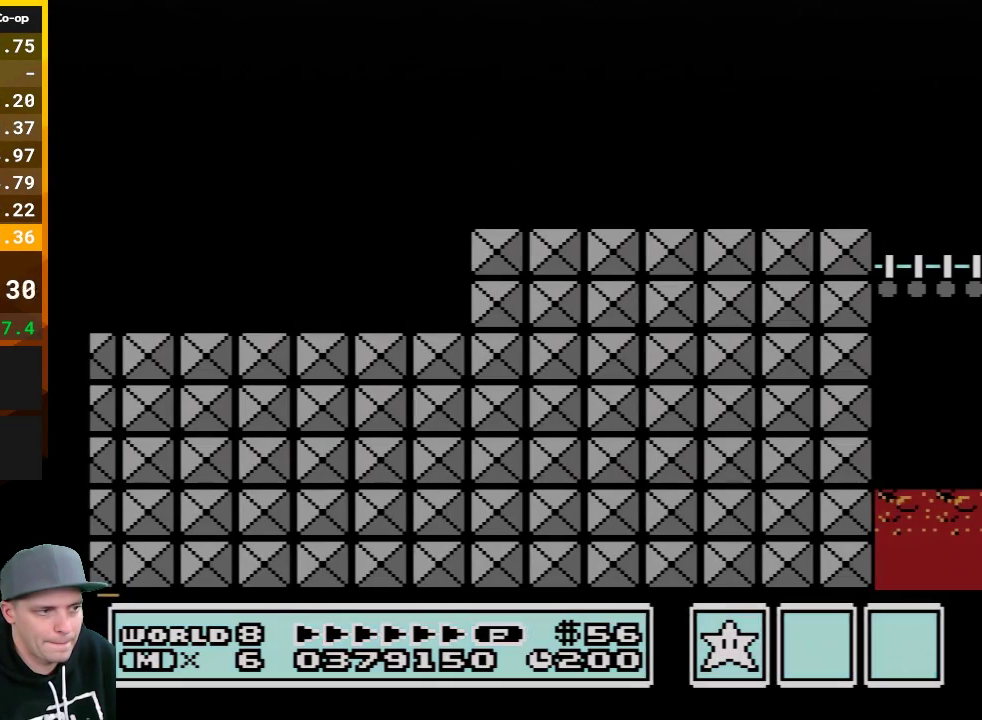
{"buttons": ["B", "DPAD_RIGHT"], "events": []}
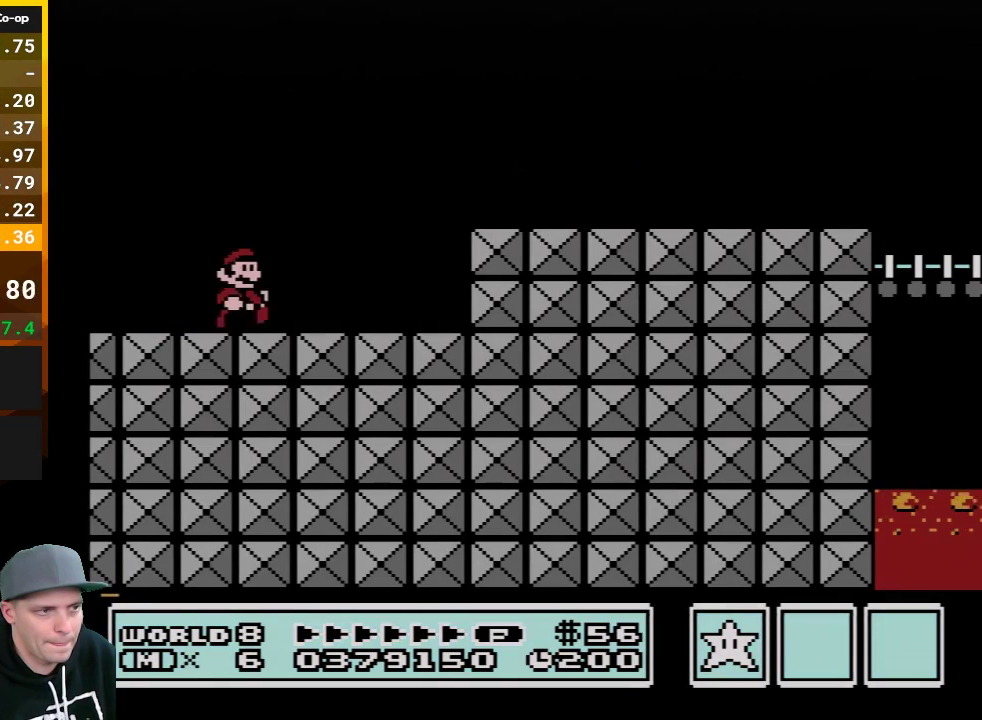
{"buttons": ["B", "DPAD_RIGHT"], "events": [[267, "A", "down"], [350, "A", "up"]]}
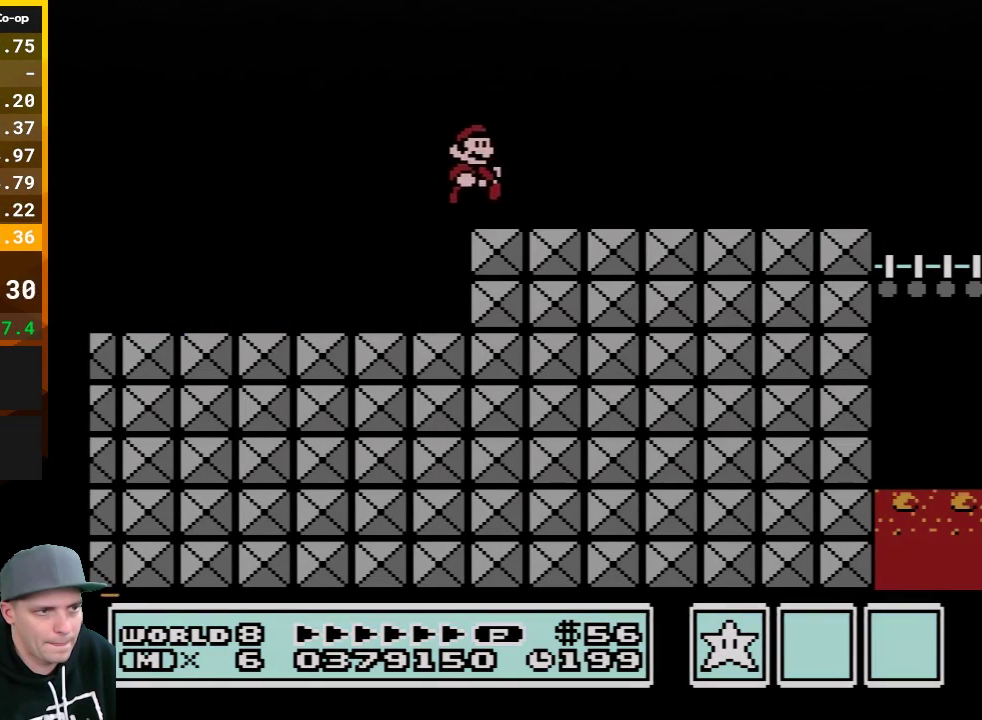
{"buttons": ["B", "DPAD_RIGHT"], "events": []}
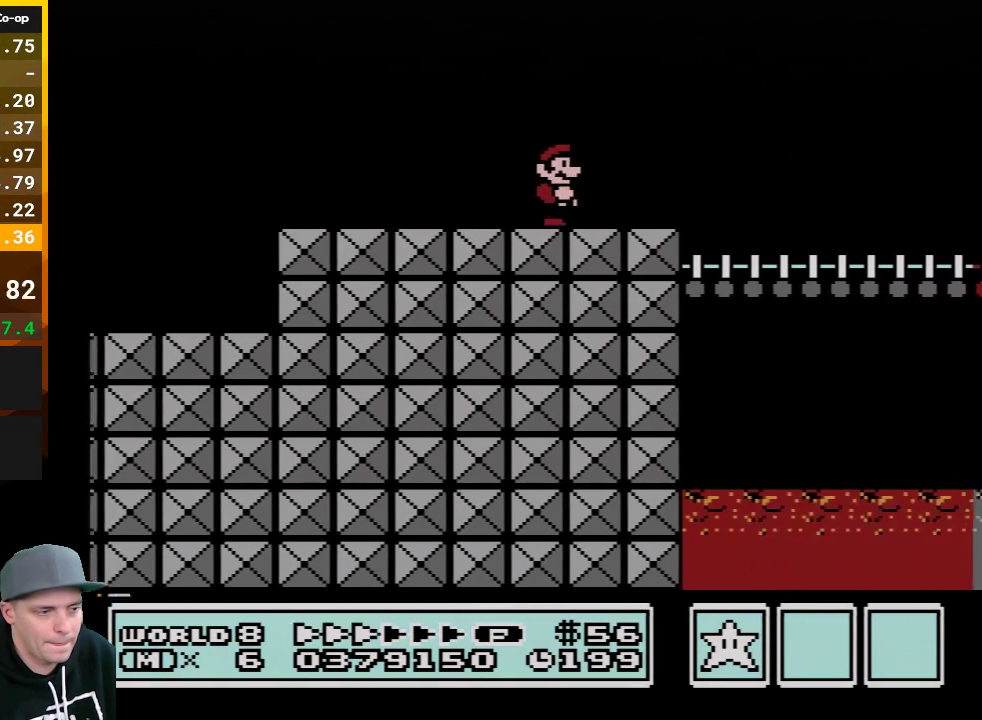
{"buttons": ["B", "DPAD_RIGHT"], "events": []}